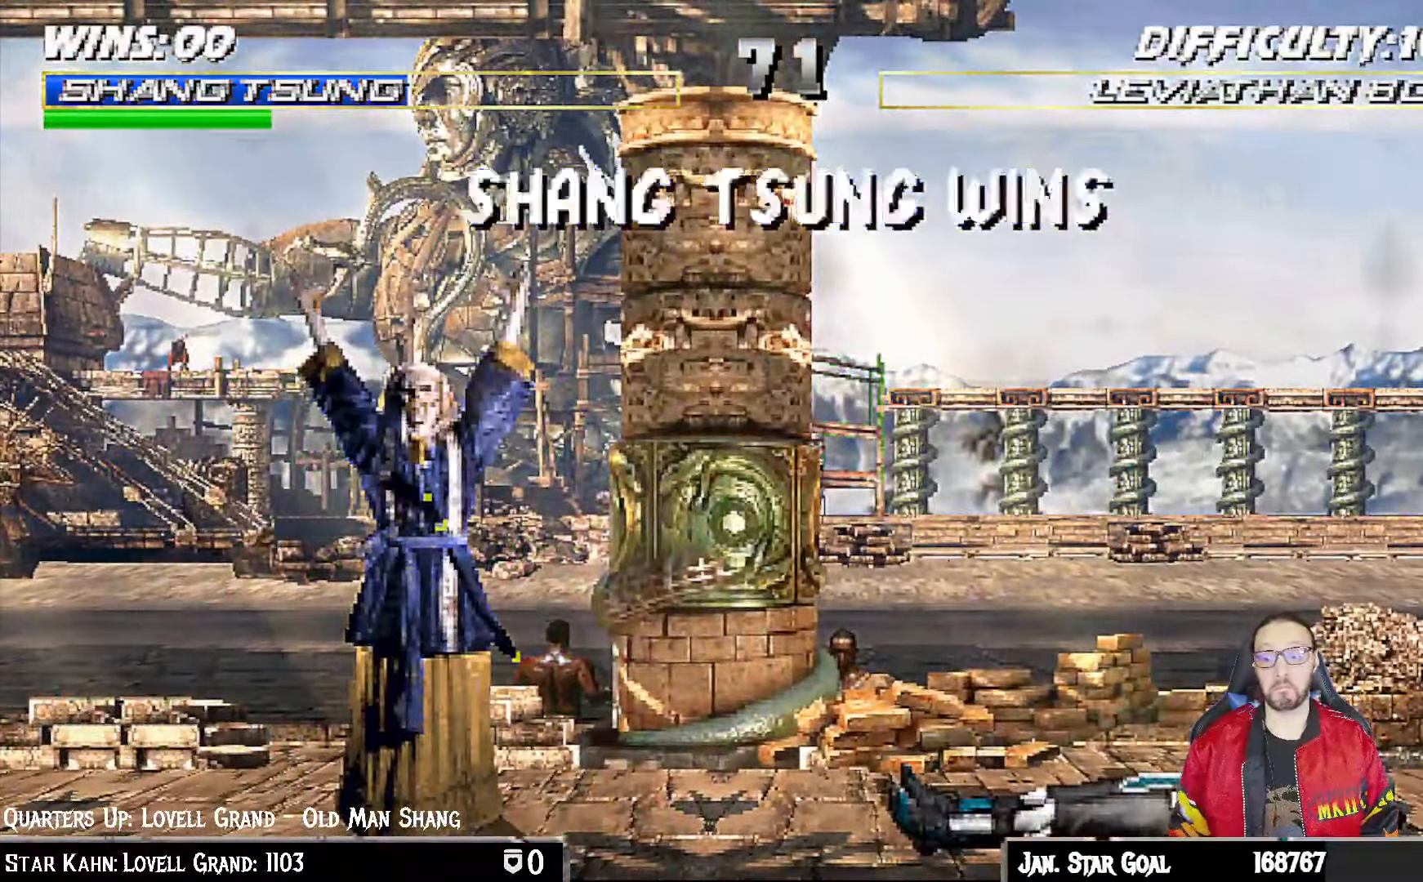
Gameplay with a controller (PlayStation layout); each line is a JSON object with the inputs held at the frame after it (dt_ms = milliseconds from this image to that frame). "events" lists button and stick changes between this image and that frame as [ms after this image, input, new state], when the widget could be followed in between. Not read: L1.
{"dt_ms": 500, "buttons": ["CROSS"], "left_stick": "center", "right_stick": "center", "events": [[400, "CROSS", "down"]]}
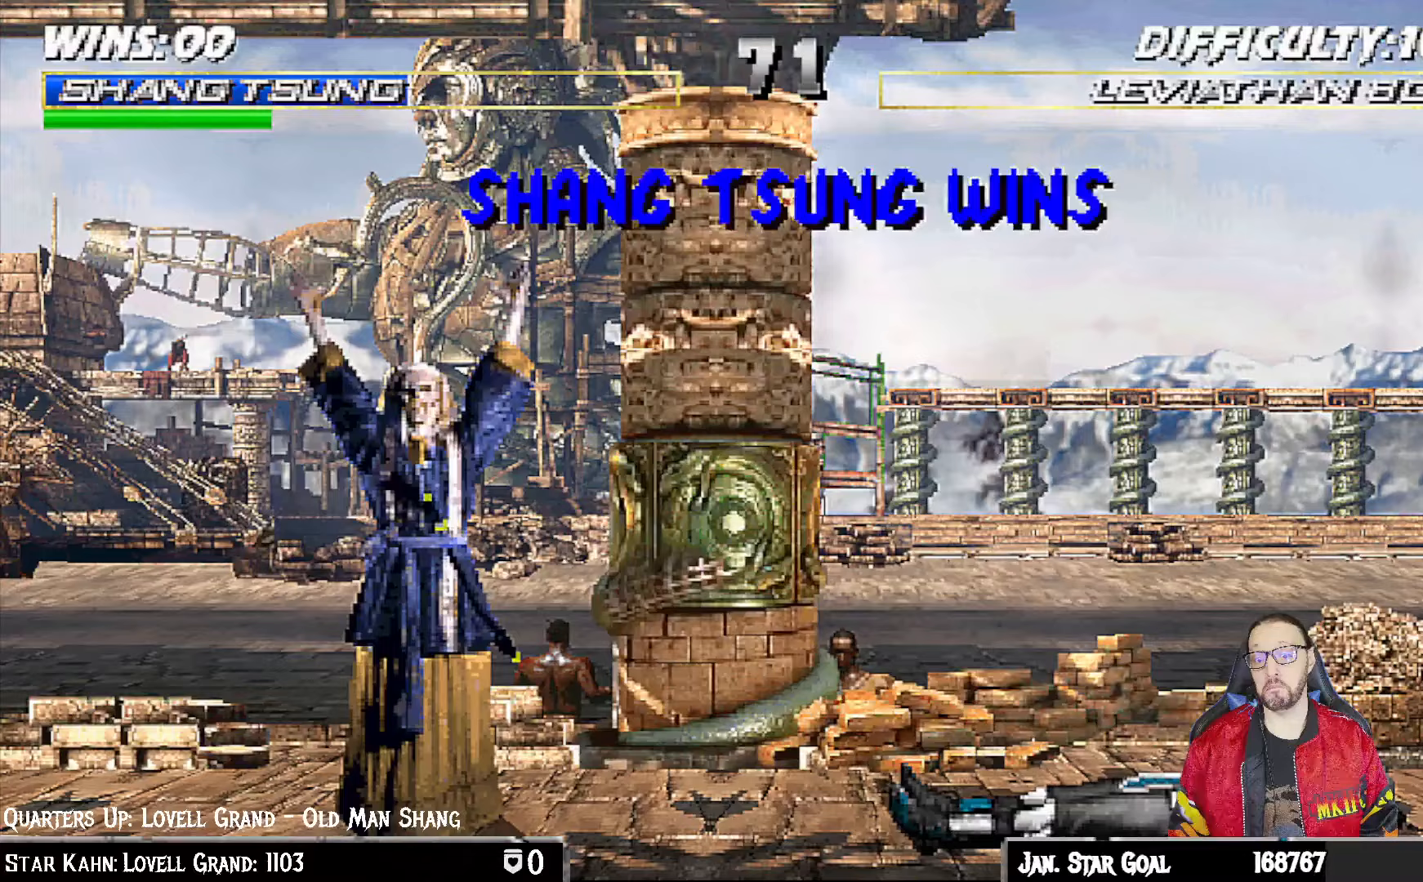
{"dt_ms": 500, "buttons": [], "left_stick": "center", "right_stick": "center", "events": [[17, "CROSS", "up"], [183, "CROSS", "down"], [267, "CROSS", "up"], [383, "CROSS", "down"], [450, "CROSS", "up"]]}
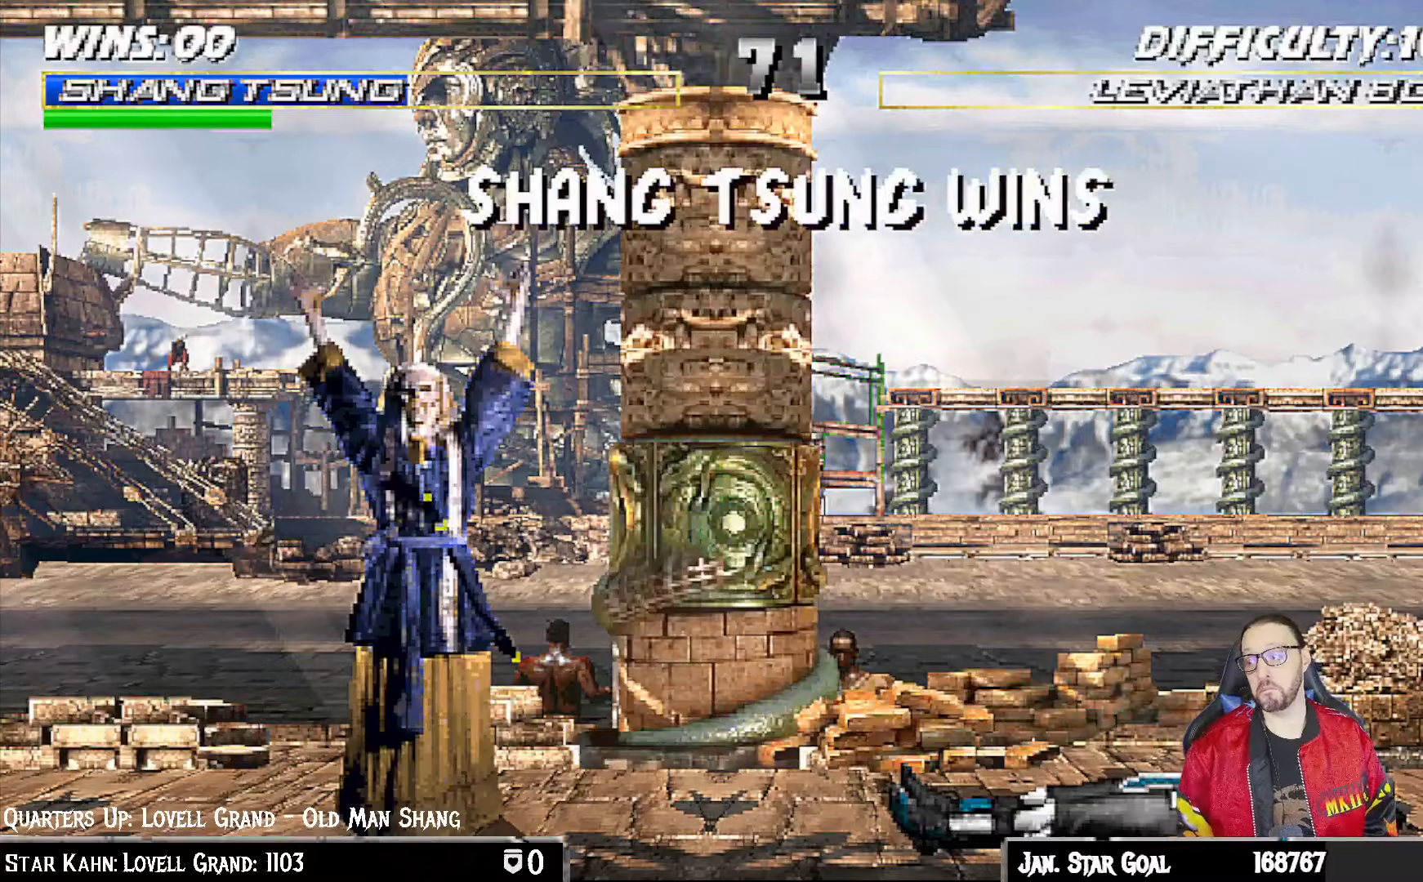
{"dt_ms": 500, "buttons": [], "left_stick": "center", "right_stick": "center", "events": [[83, "CROSS", "down"], [150, "CROSS", "up"], [283, "CROSS", "down"], [383, "CROSS", "up"]]}
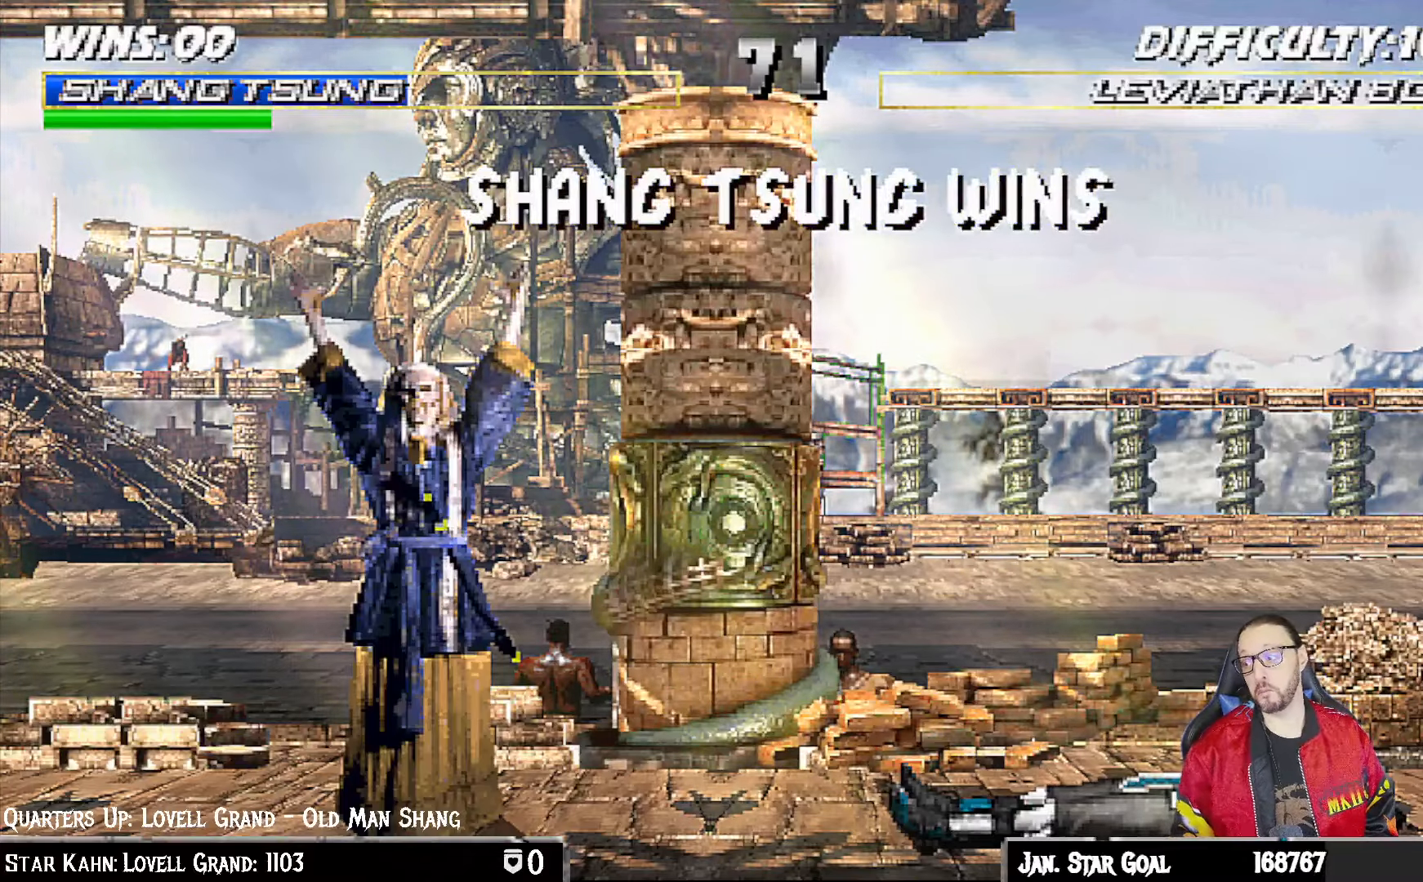
{"dt_ms": 500, "buttons": [], "left_stick": "center", "right_stick": "center", "events": [[33, "CROSS", "down"], [150, "CROSS", "up"], [333, "CIRCLE", "down"], [333, "CROSS", "down"], [467, "CIRCLE", "up"], [467, "CROSS", "up"]]}
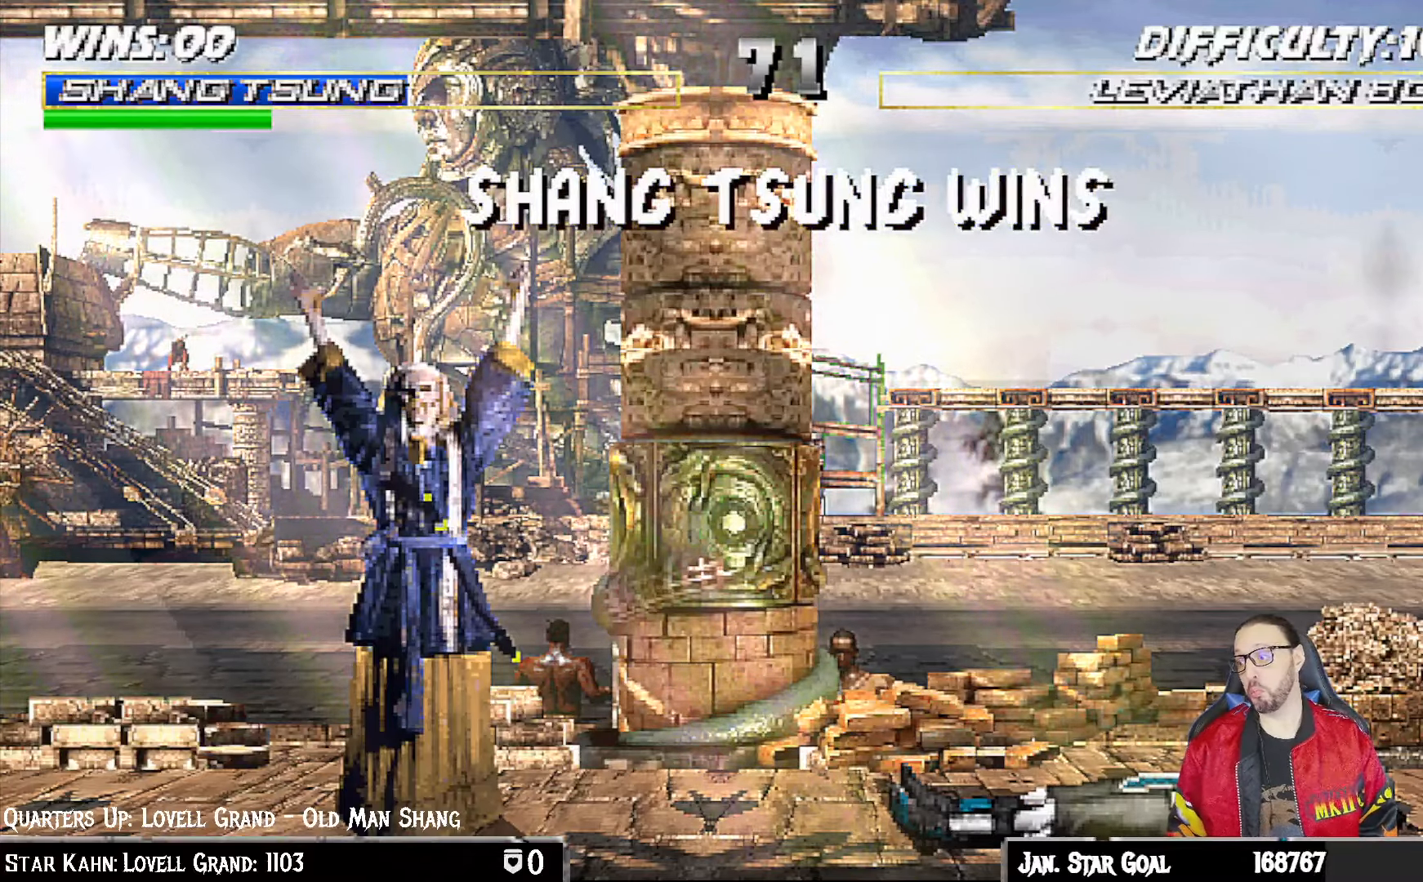
{"dt_ms": 500, "buttons": [], "left_stick": "center", "right_stick": "center", "events": [[233, "CIRCLE", "down"], [250, "CROSS", "down"], [267, "R1", "down"], [317, "CROSS", "up"], [400, "CIRCLE", "up"], [417, "R1", "up"]]}
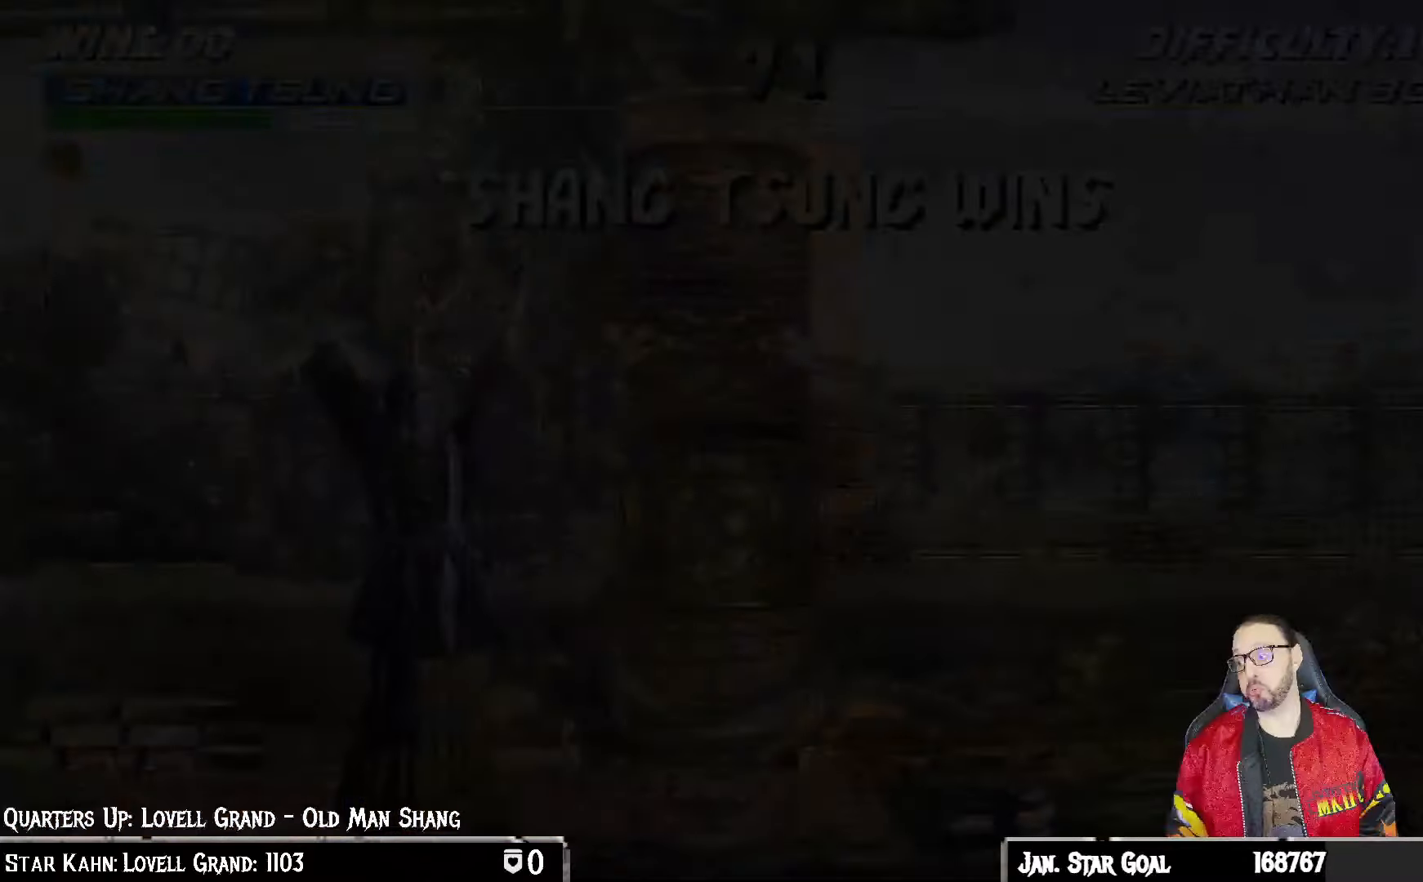
{"dt_ms": 500, "buttons": [], "left_stick": "center", "right_stick": "center", "events": [[217, "CROSS", "down"], [350, "CROSS", "up"]]}
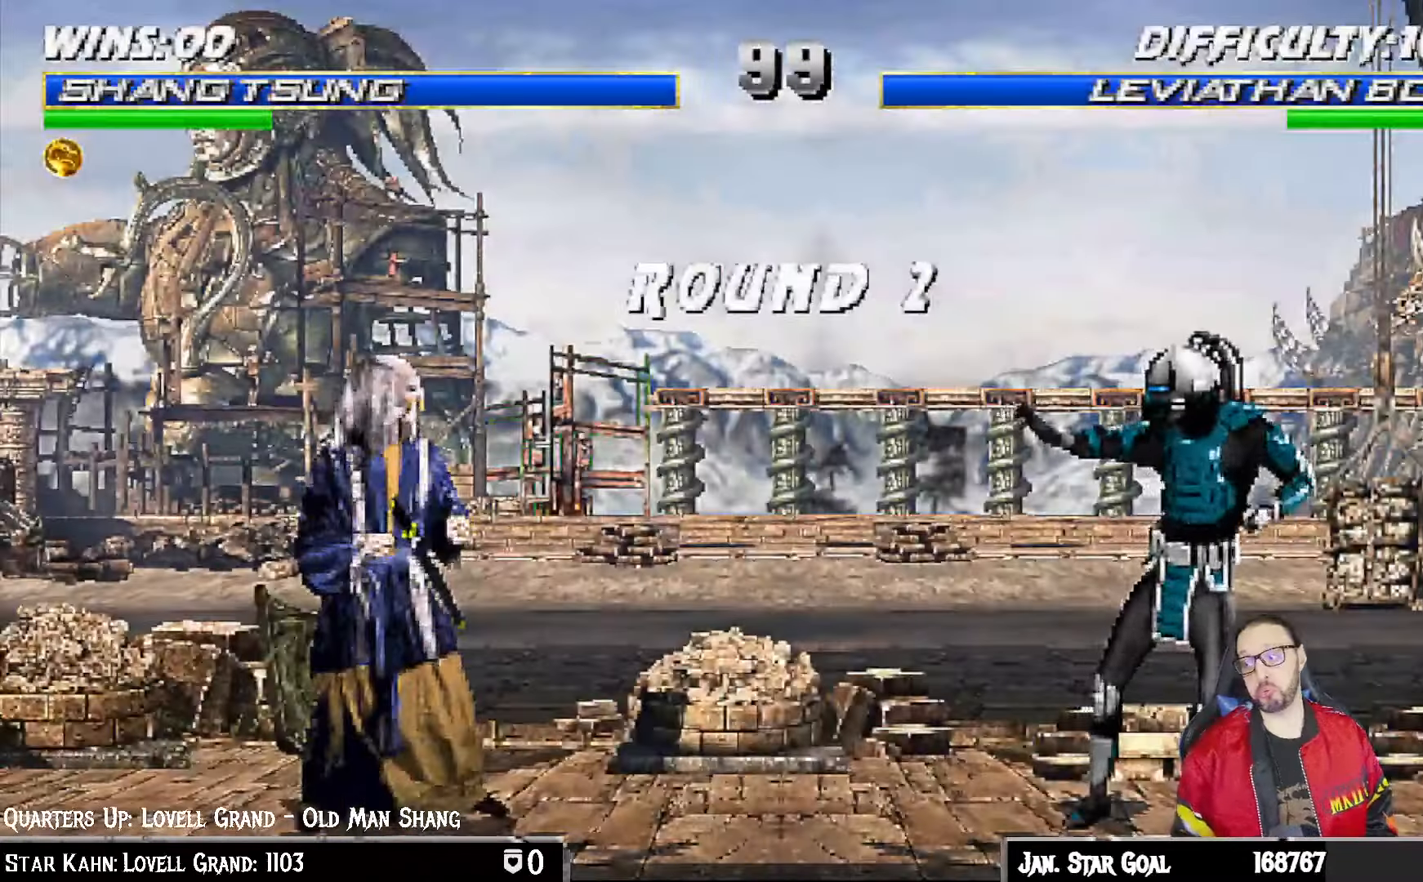
{"dt_ms": 500, "buttons": [], "left_stick": "center", "right_stick": "center", "events": [[50, "CROSS", "down"], [150, "CROSS", "up"], [300, "CROSS", "down"], [367, "CROSS", "up"]]}
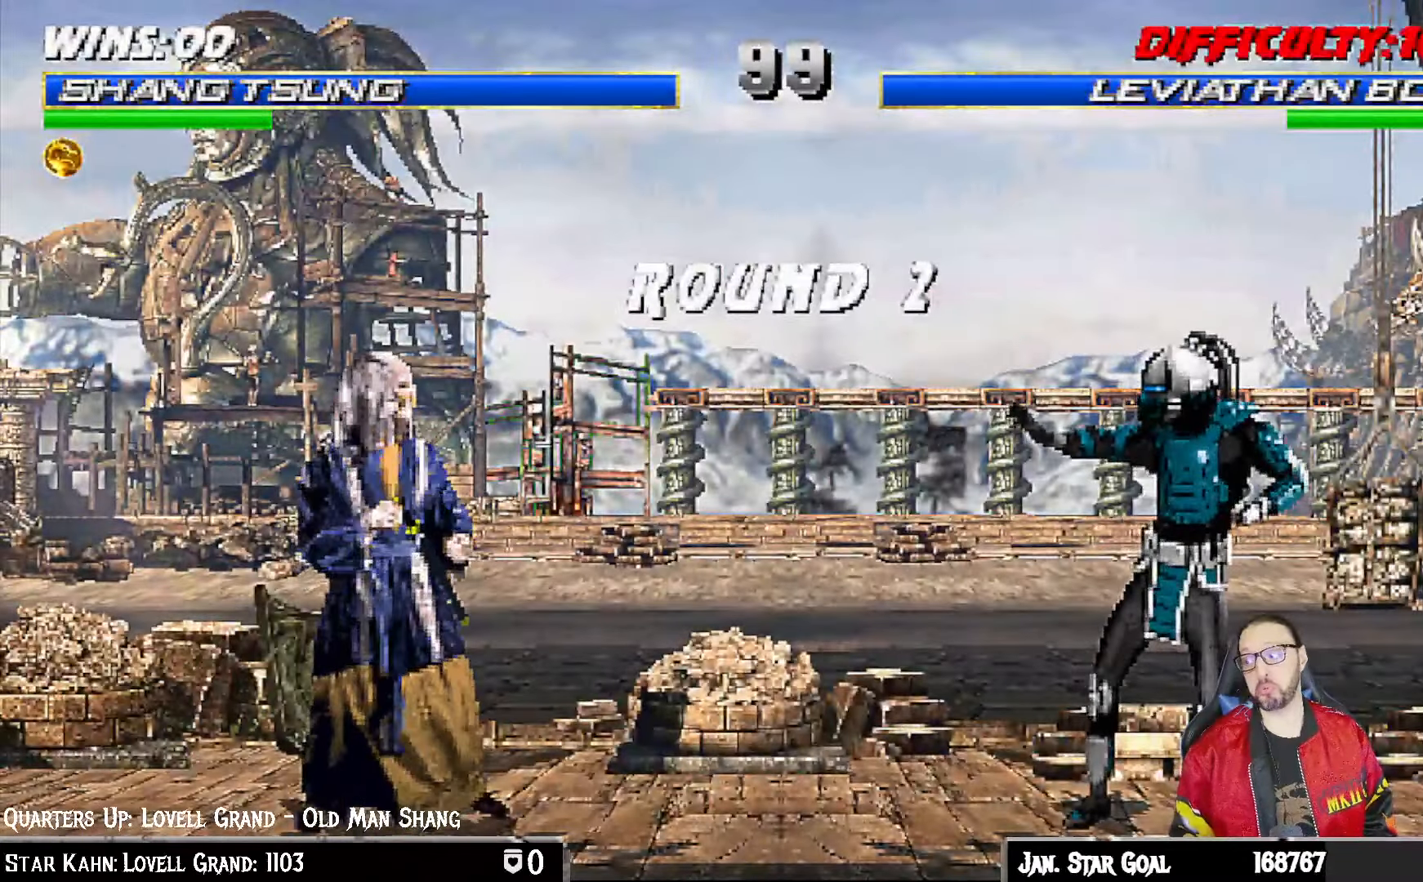
{"dt_ms": 500, "buttons": [], "left_stick": "center", "right_stick": "center", "events": [[100, "CROSS", "down"], [183, "CROSS", "up"]]}
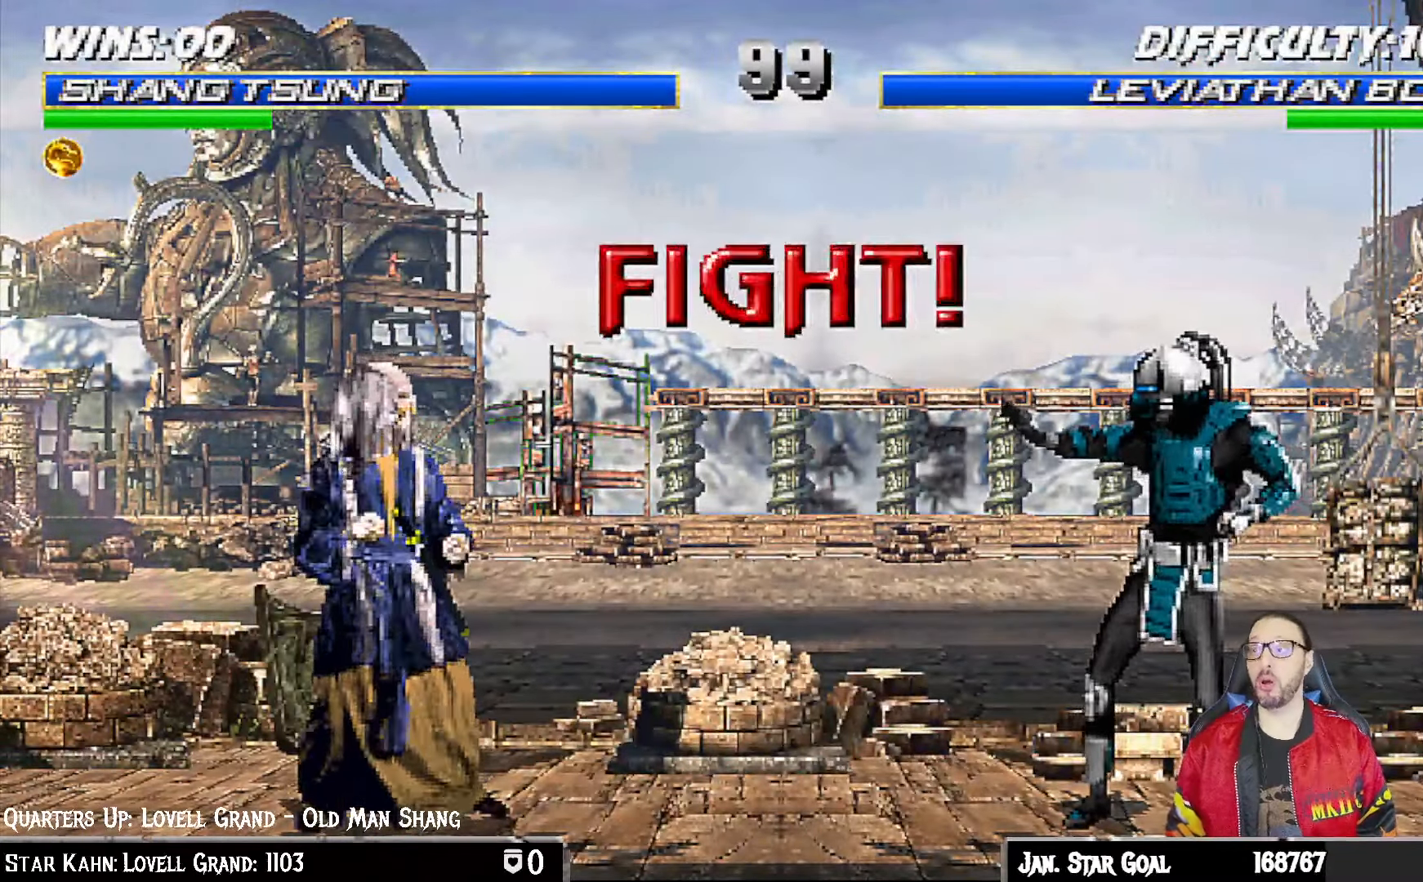
{"dt_ms": 500, "buttons": [], "left_stick": "center", "right_stick": "center", "events": [[33, "CROSS", "down"], [167, "CROSS", "up"]]}
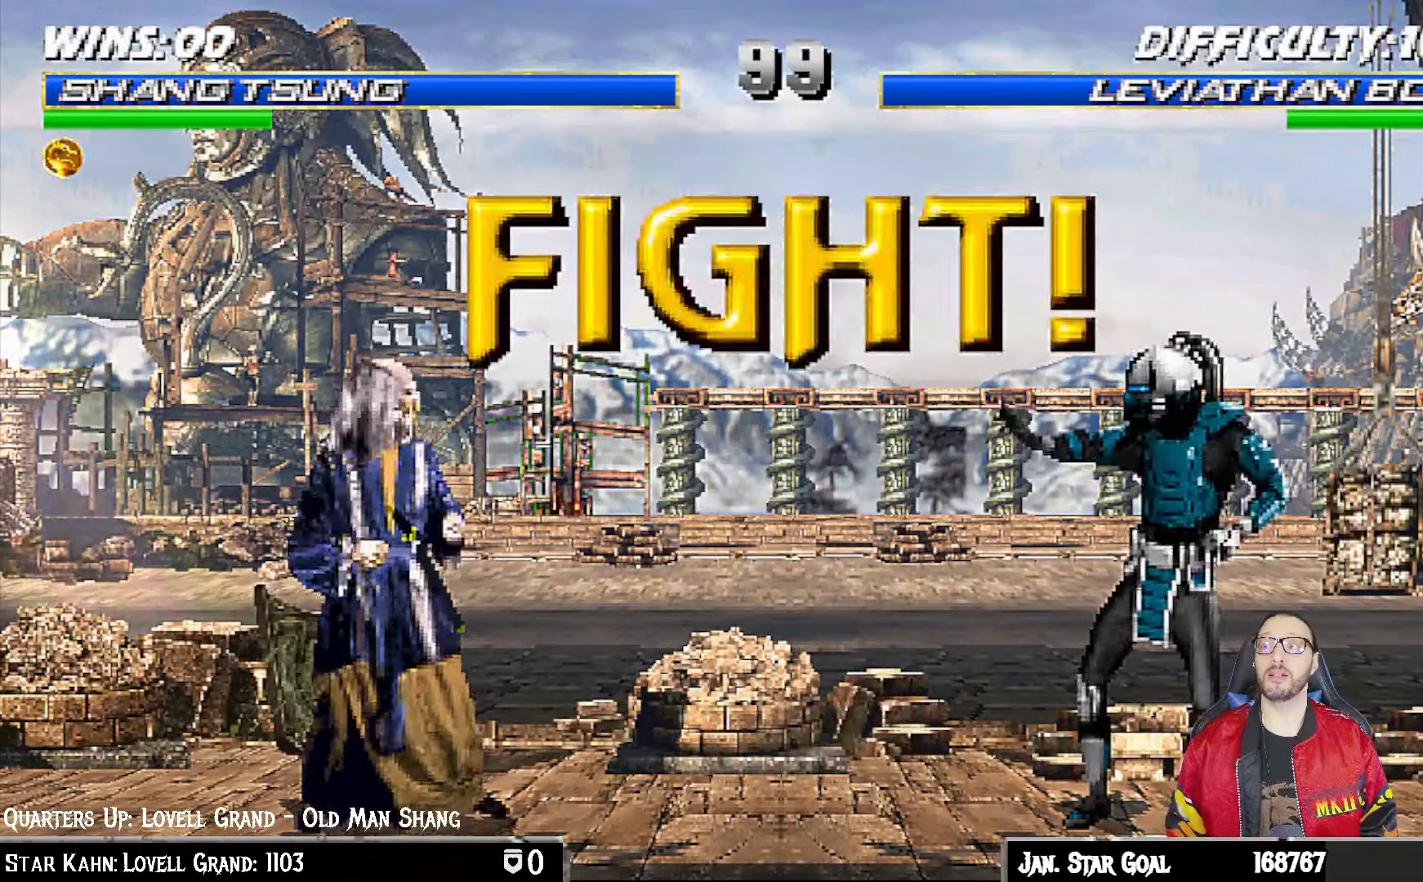
{"dt_ms": 500, "buttons": [], "left_stick": "center", "right_stick": "center", "events": []}
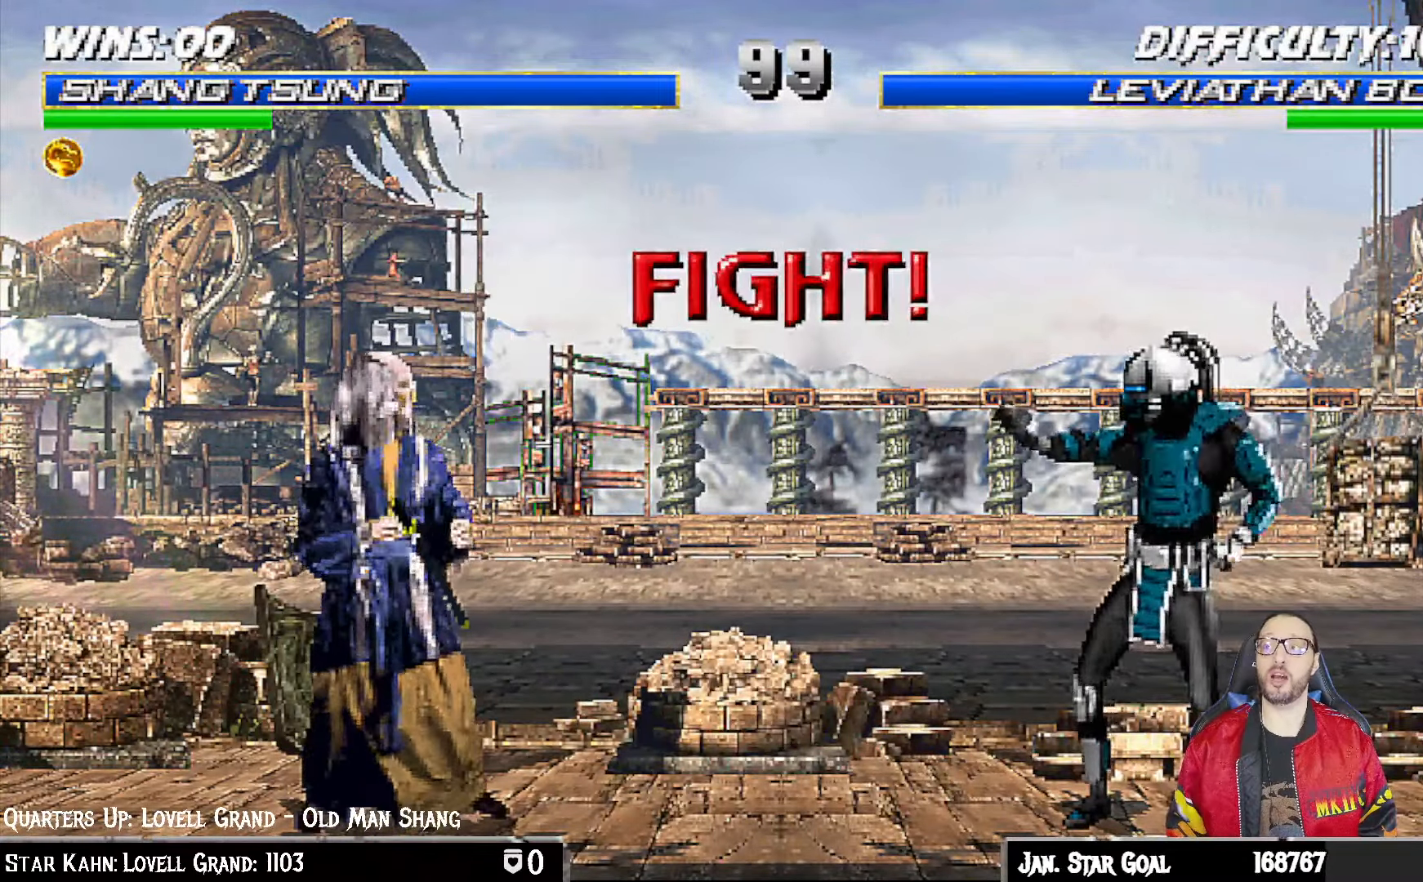
{"dt_ms": 1000, "buttons": ["R1", "DPAD_DOWN", "DPAD_LEFT"], "left_stick": "center", "right_stick": "center"}